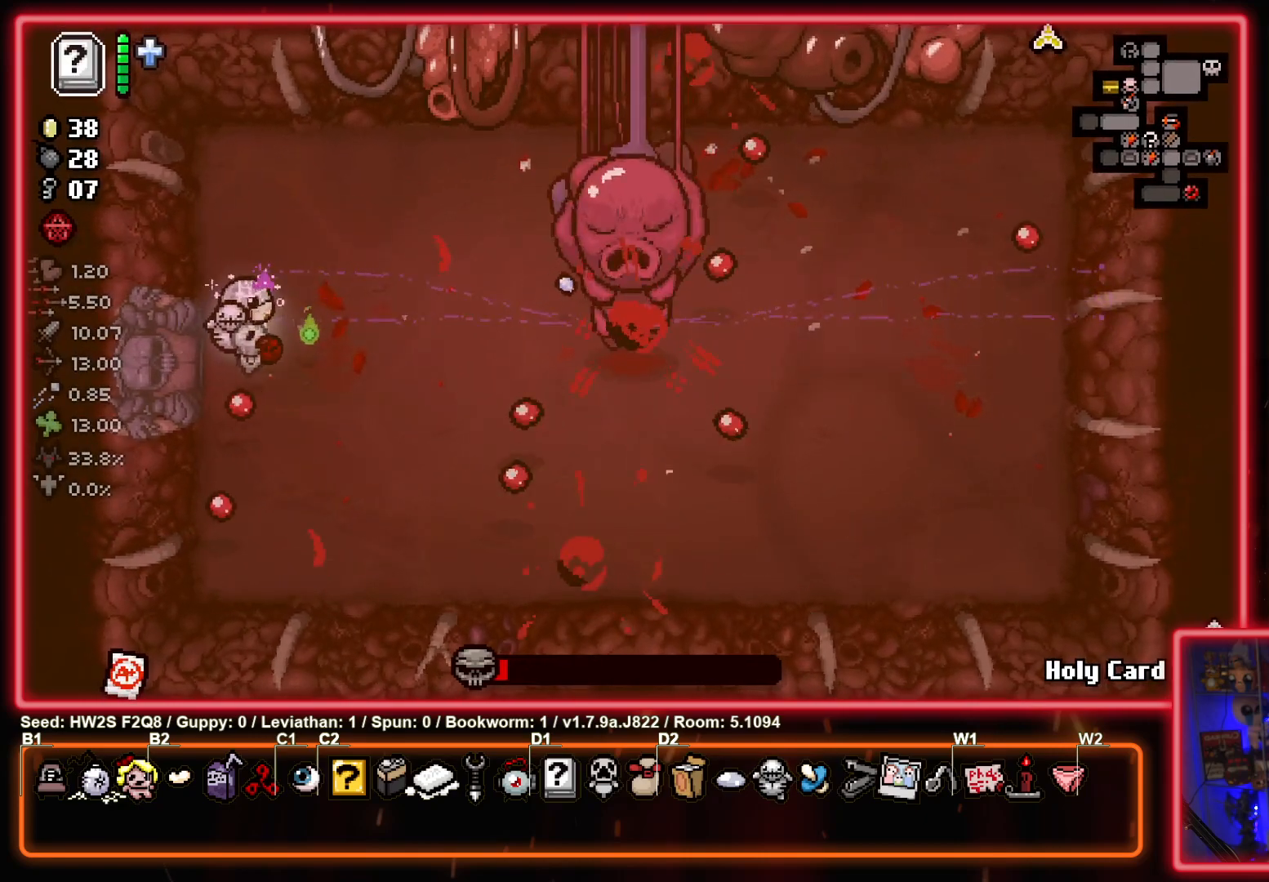
Gameplay with a controller (PlayStation layout); each line is a JSON object with the inputs held at the frame after it. "events" lists button and stick changes between this image and that frame as [ms after this image, input, new state], when the widget could be followed in between. Not read: right_stick.
{"buttons": ["CIRCLE"], "left_stick": "center", "events": [[150, "left_stick", "down"], [267, "left_stick", "center"]]}
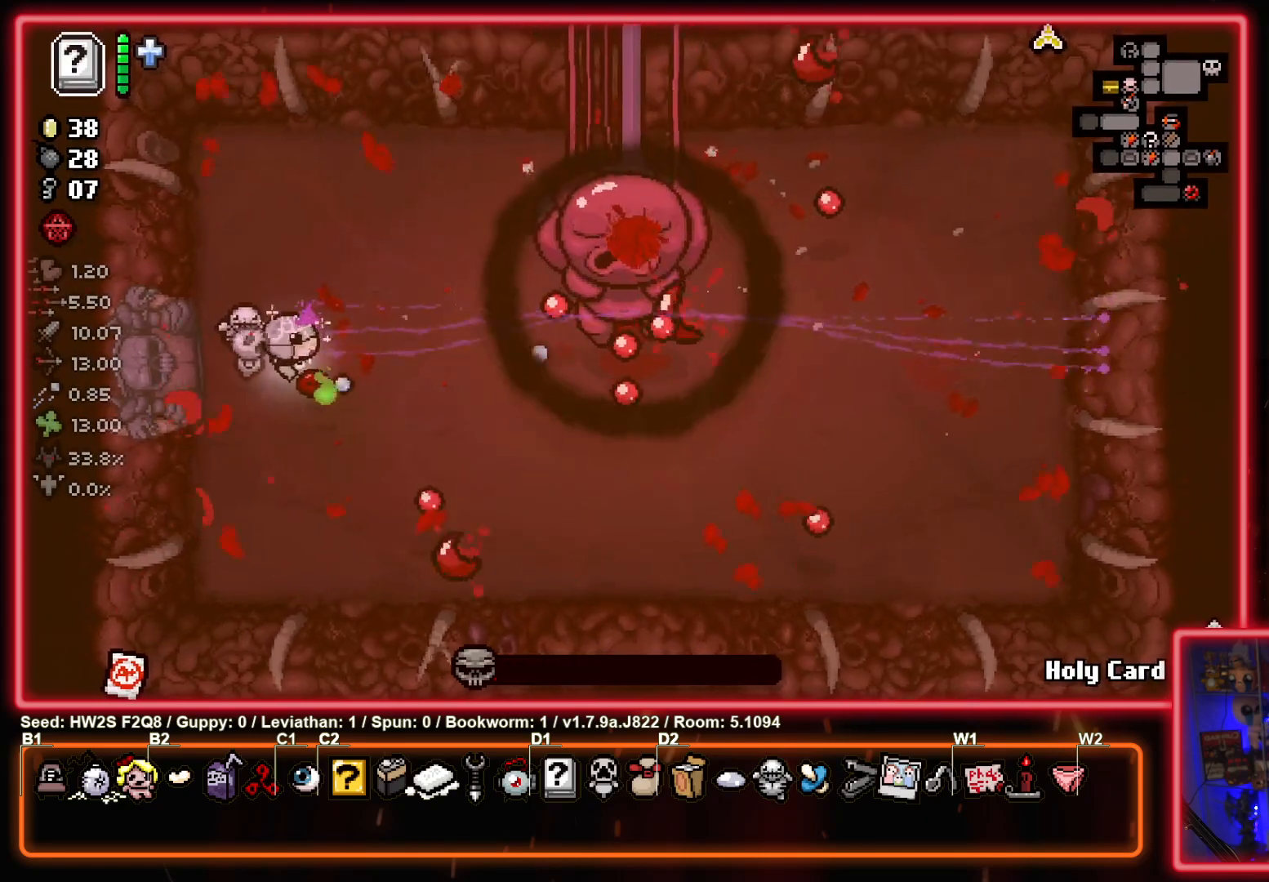
{"buttons": ["CIRCLE"], "left_stick": "down", "events": [[433, "left_stick", "down"]]}
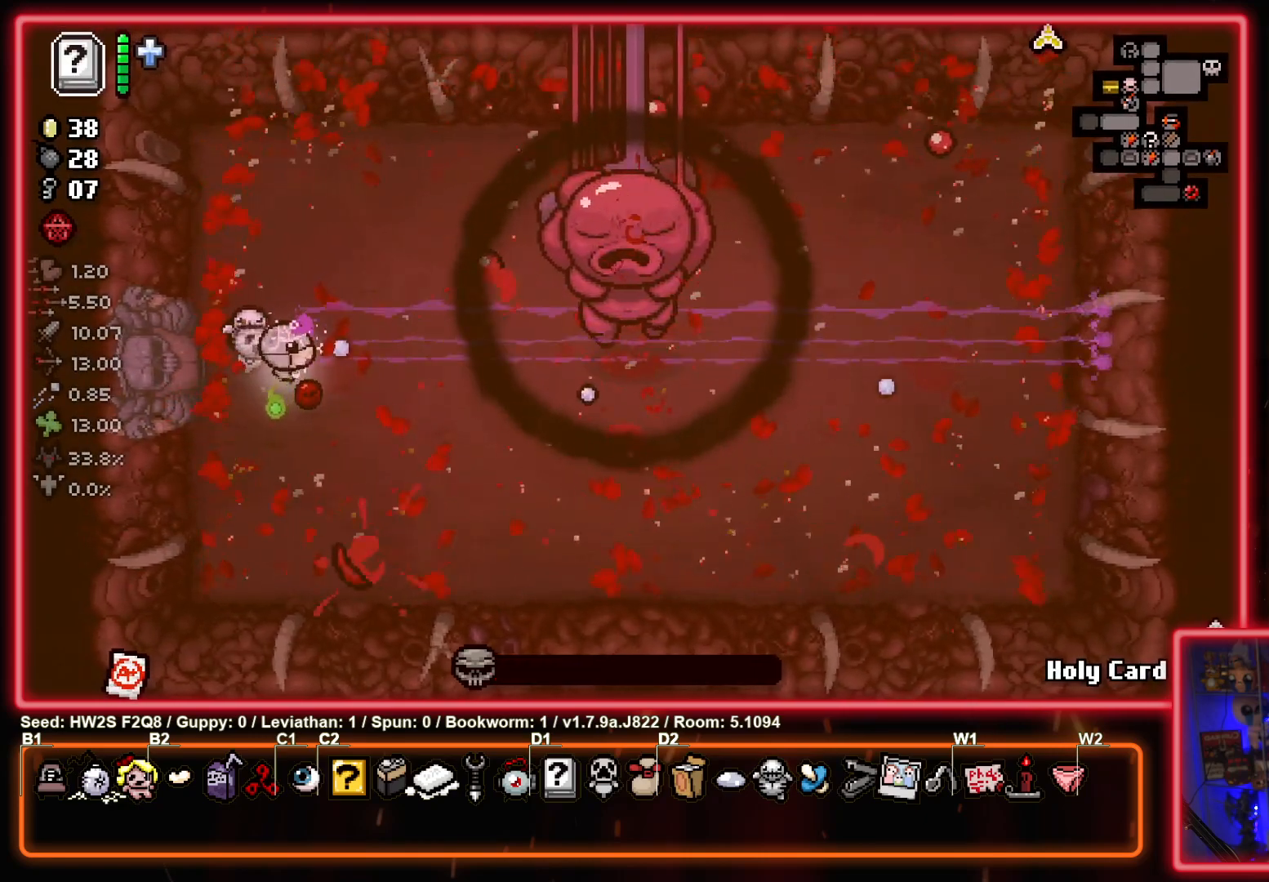
{"buttons": [], "left_stick": "center", "events": [[17, "CIRCLE", "up"], [250, "left_stick", "up-right"], [383, "left_stick", "center"]]}
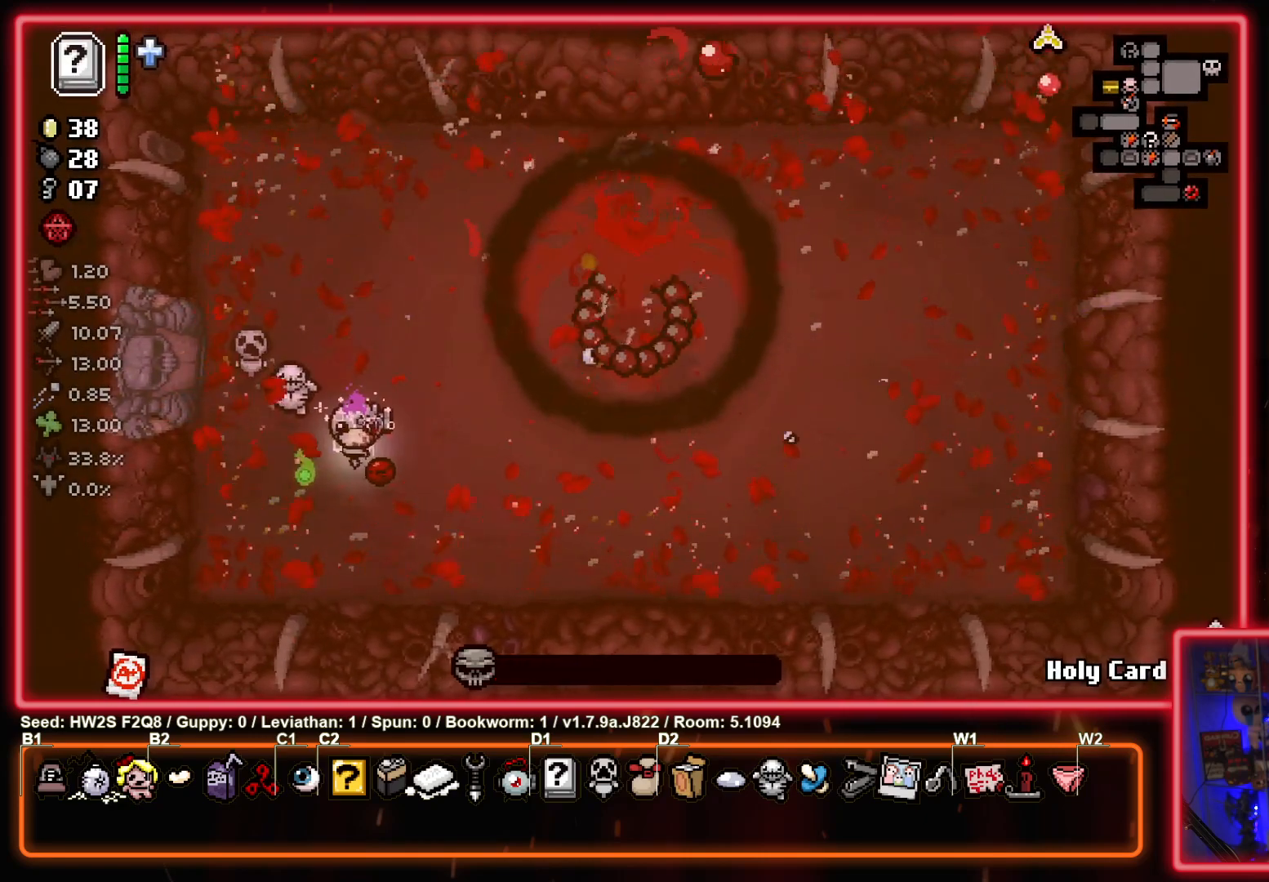
{"buttons": [], "left_stick": "center", "events": [[67, "left_stick", "left"], [300, "left_stick", "center"]]}
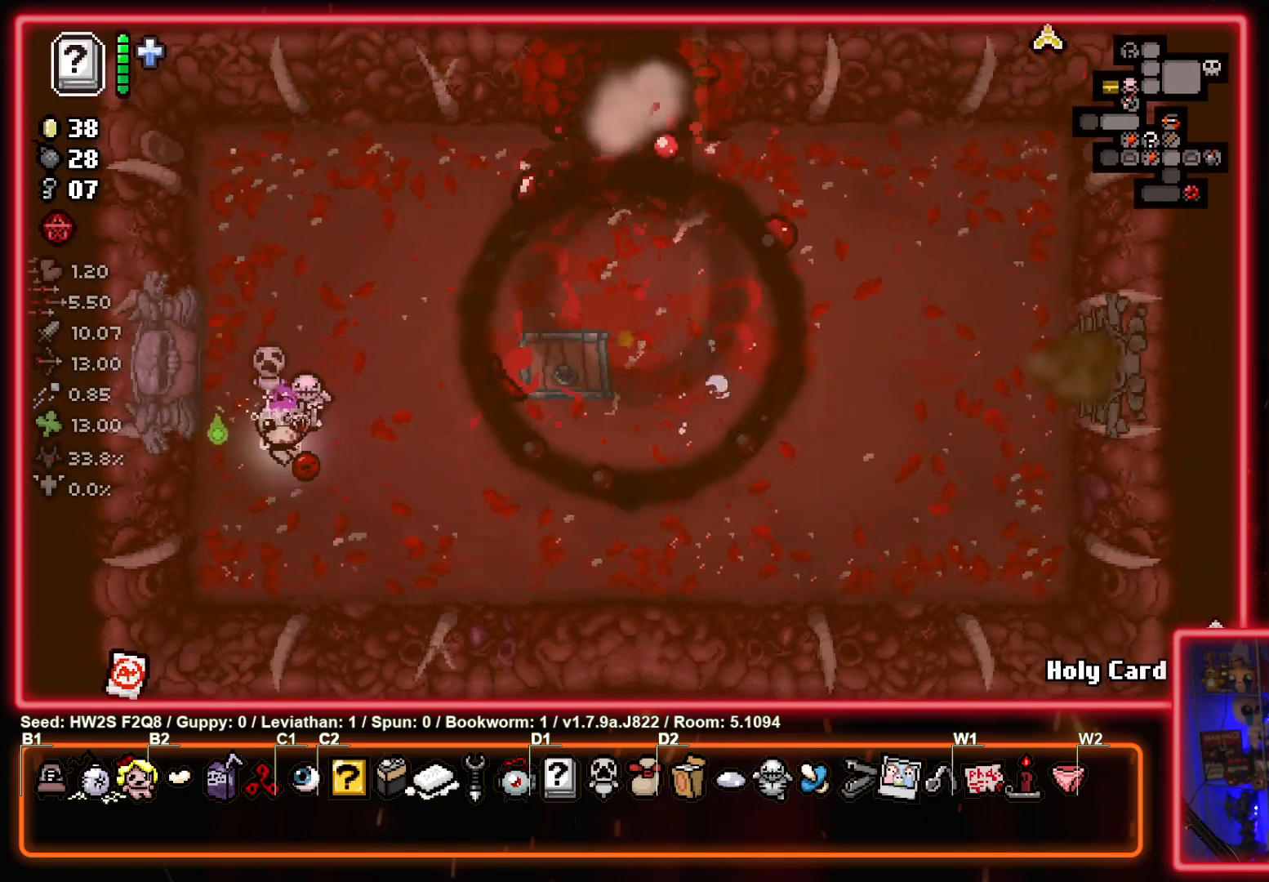
{"buttons": [], "left_stick": "up-right", "events": [[83, "left_stick", "up-left"], [267, "left_stick", "center"], [400, "left_stick", "up-right"]]}
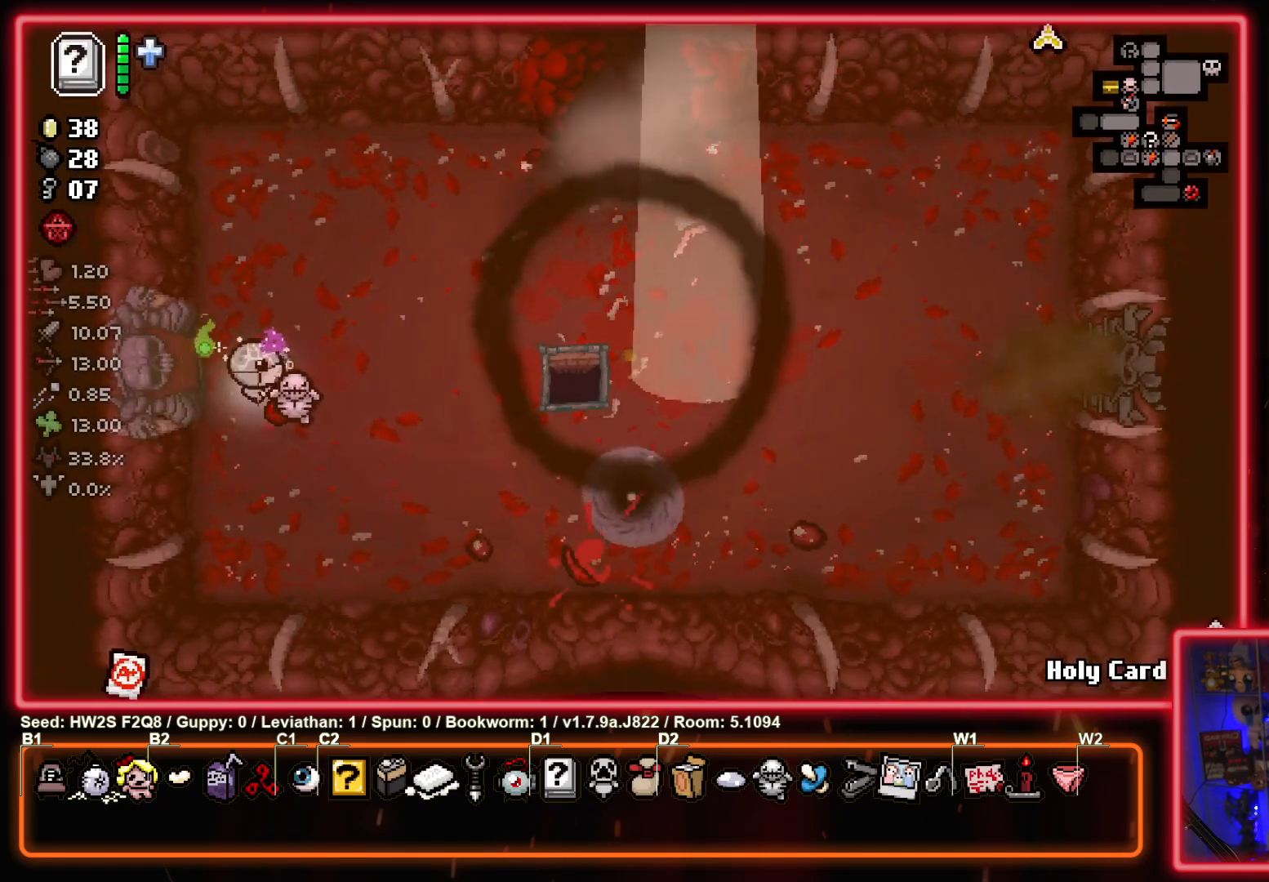
{"buttons": [], "left_stick": "up-right", "events": [[83, "left_stick", "center"], [217, "left_stick", "up"], [317, "left_stick", "up-right"]]}
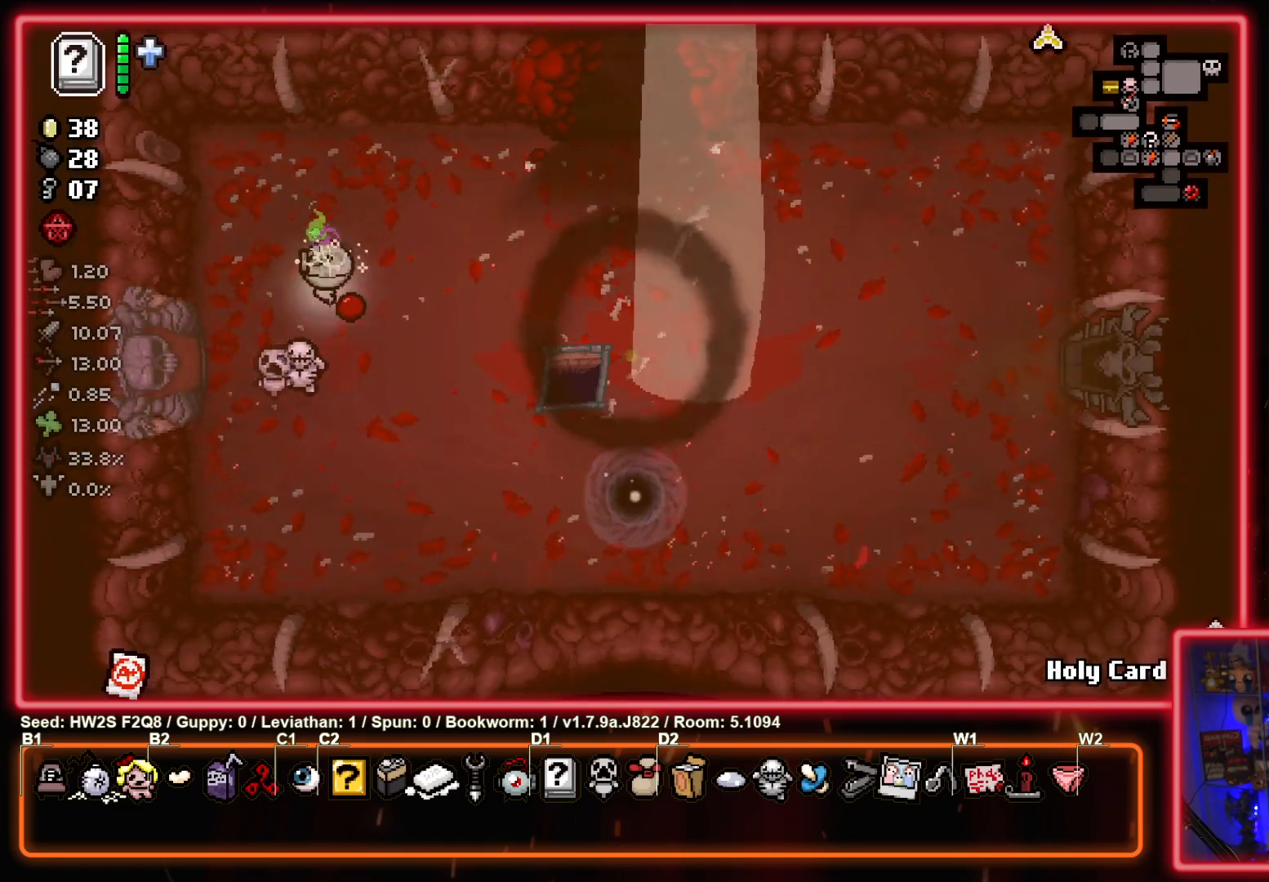
{"buttons": [], "left_stick": "right", "events": [[267, "left_stick", "right"]]}
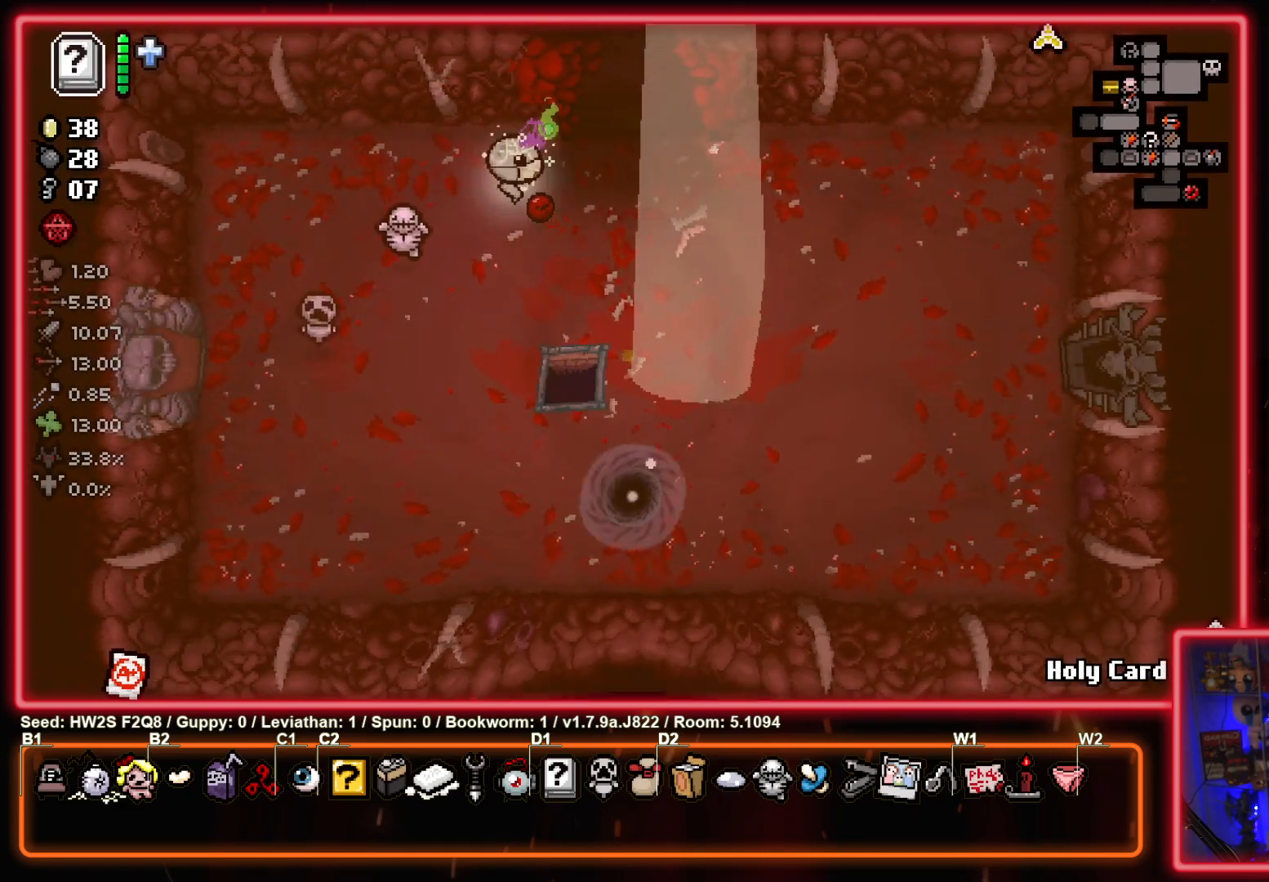
{"buttons": [], "left_stick": "down-right", "events": [[483, "left_stick", "down-right"]]}
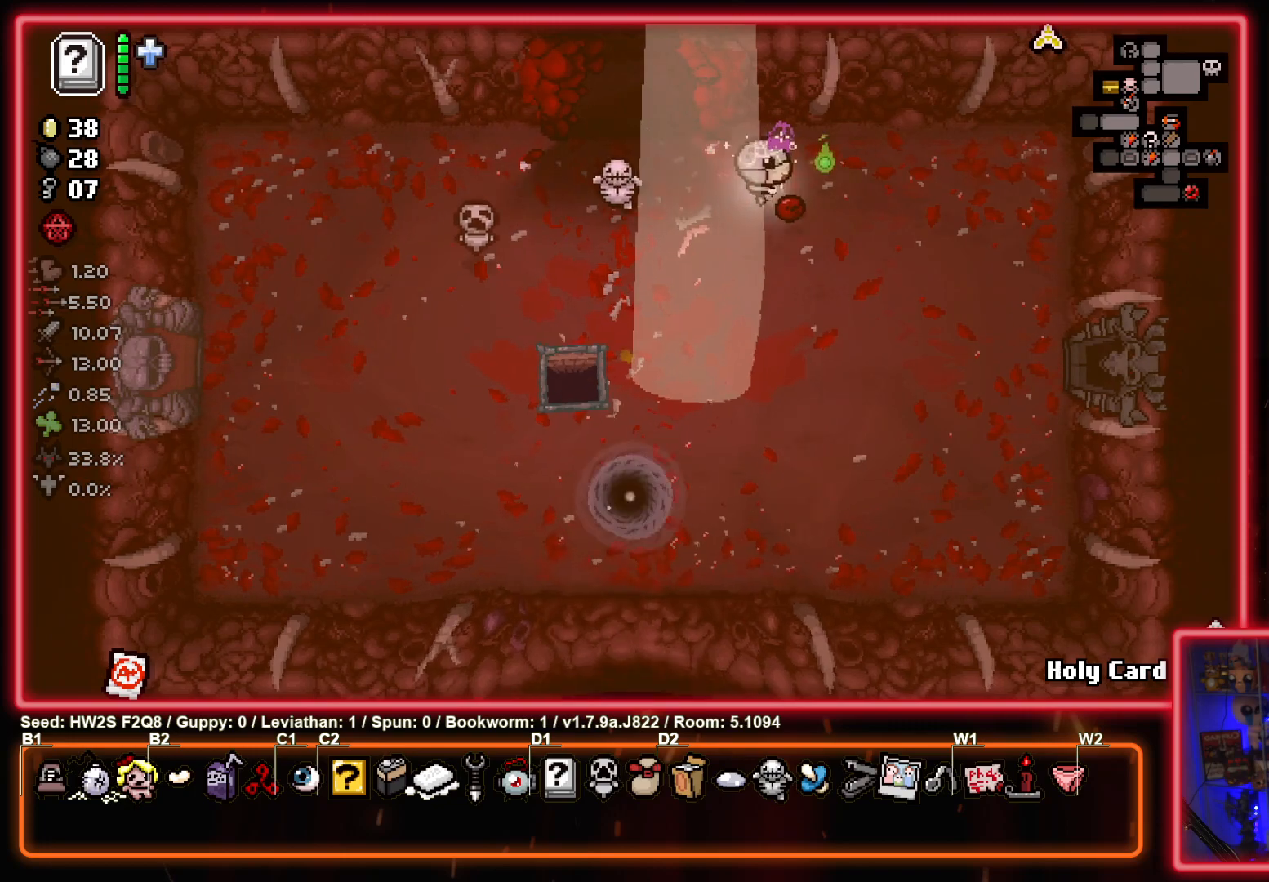
{"buttons": [], "left_stick": "center", "events": [[367, "left_stick", "center"]]}
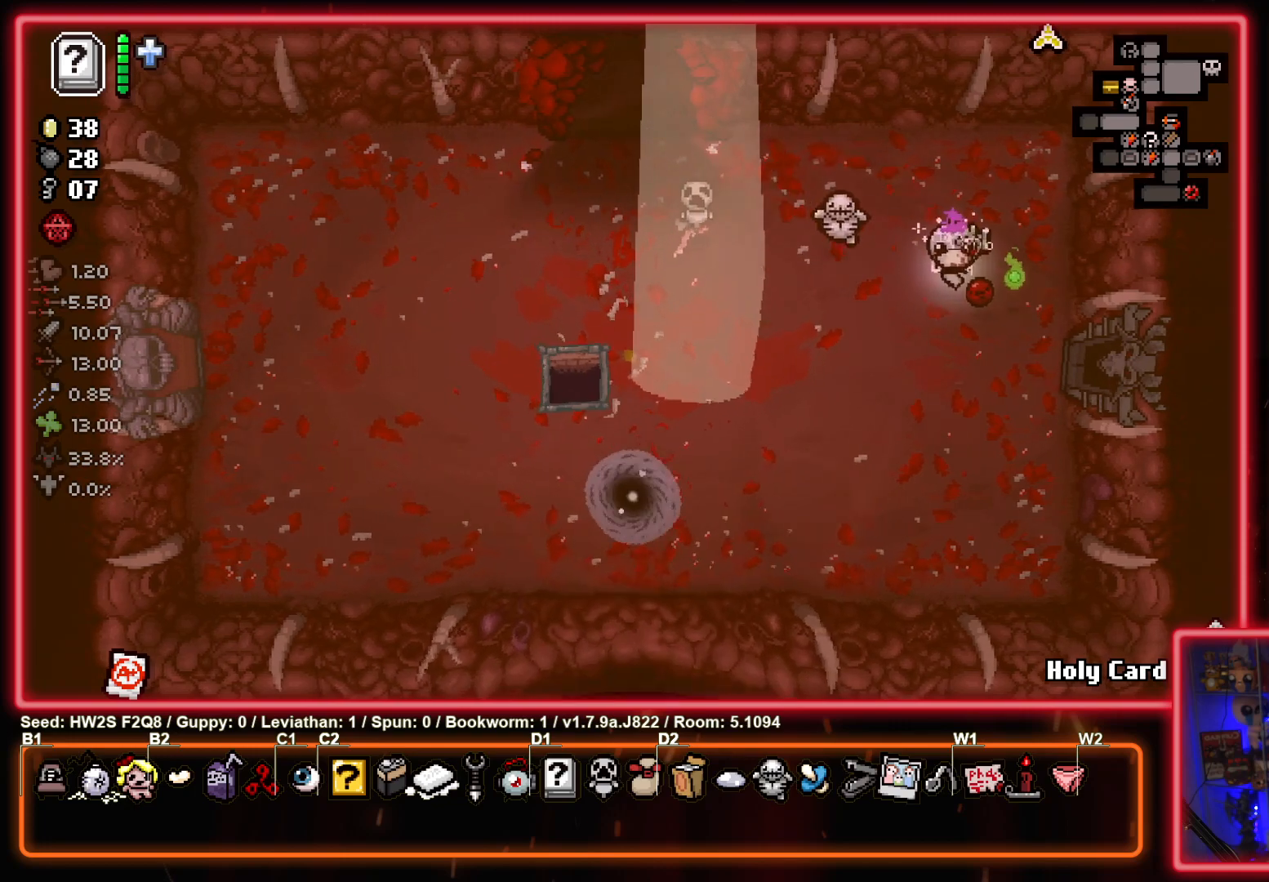
{"buttons": [], "left_stick": "right", "events": [[83, "left_stick", "down-right"], [350, "left_stick", "right"]]}
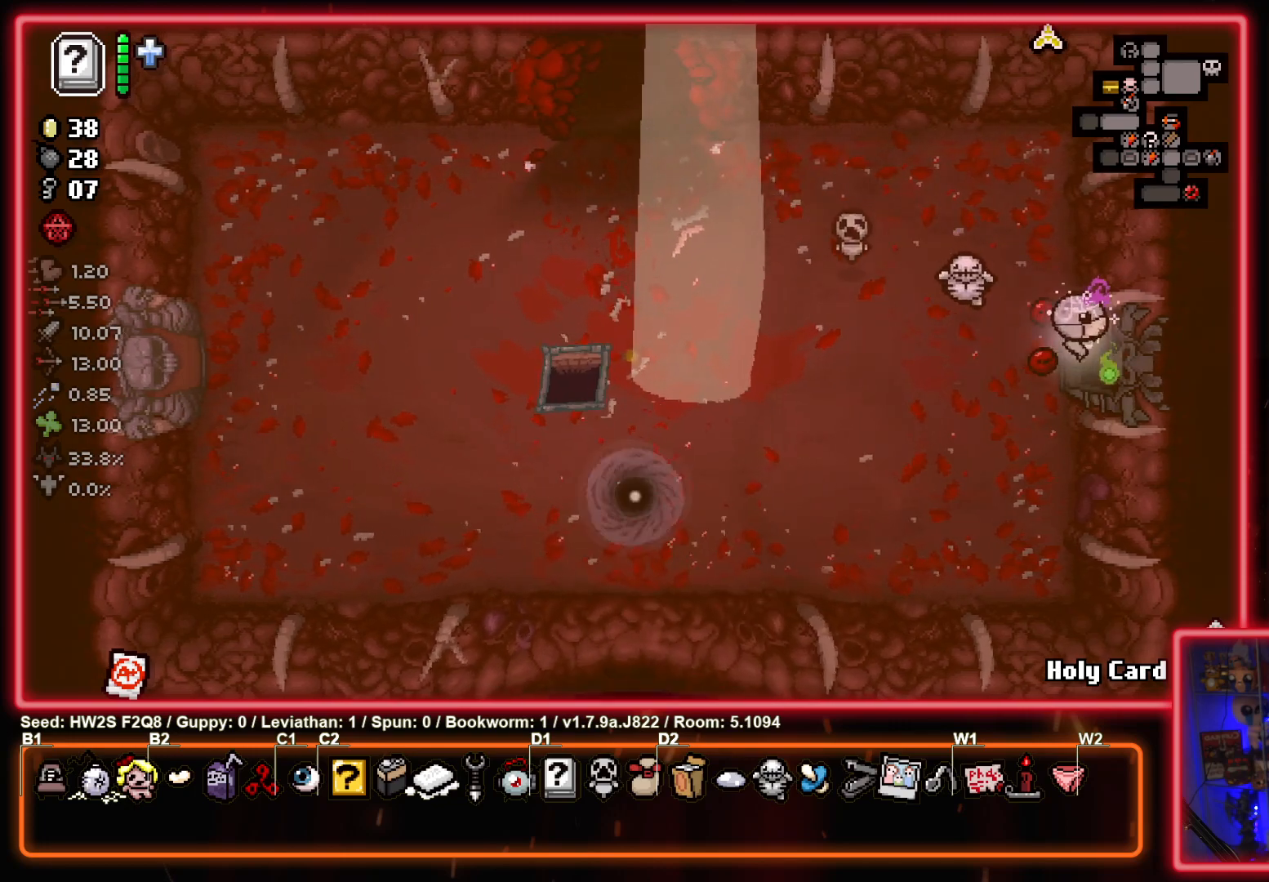
{"buttons": ["CIRCLE"], "left_stick": "center", "events": [[217, "left_stick", "center"], [433, "CIRCLE", "down"]]}
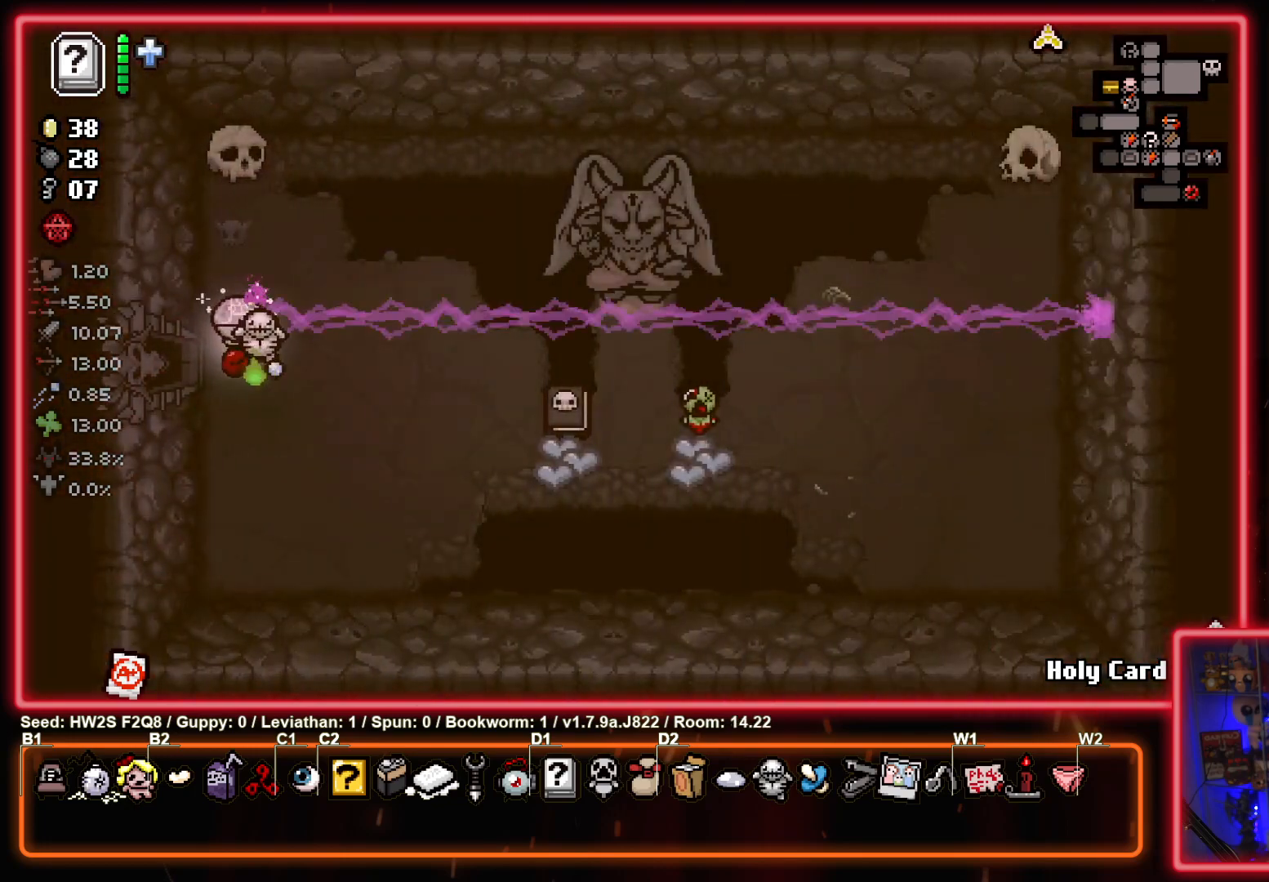
{"buttons": [], "left_stick": "up-right", "events": [[367, "CIRCLE", "up"], [483, "left_stick", "up-right"]]}
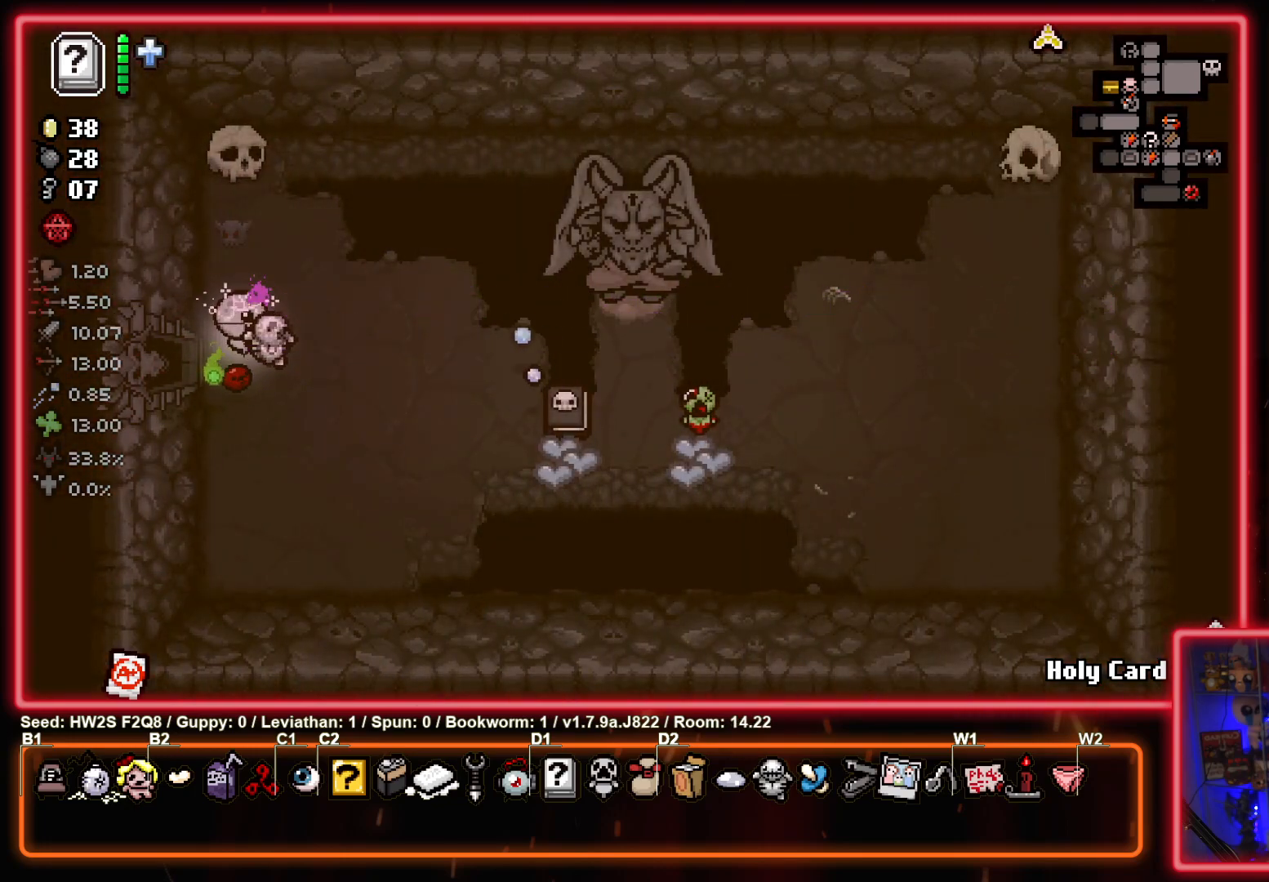
{"buttons": [], "left_stick": "right", "events": [[267, "left_stick", "right"]]}
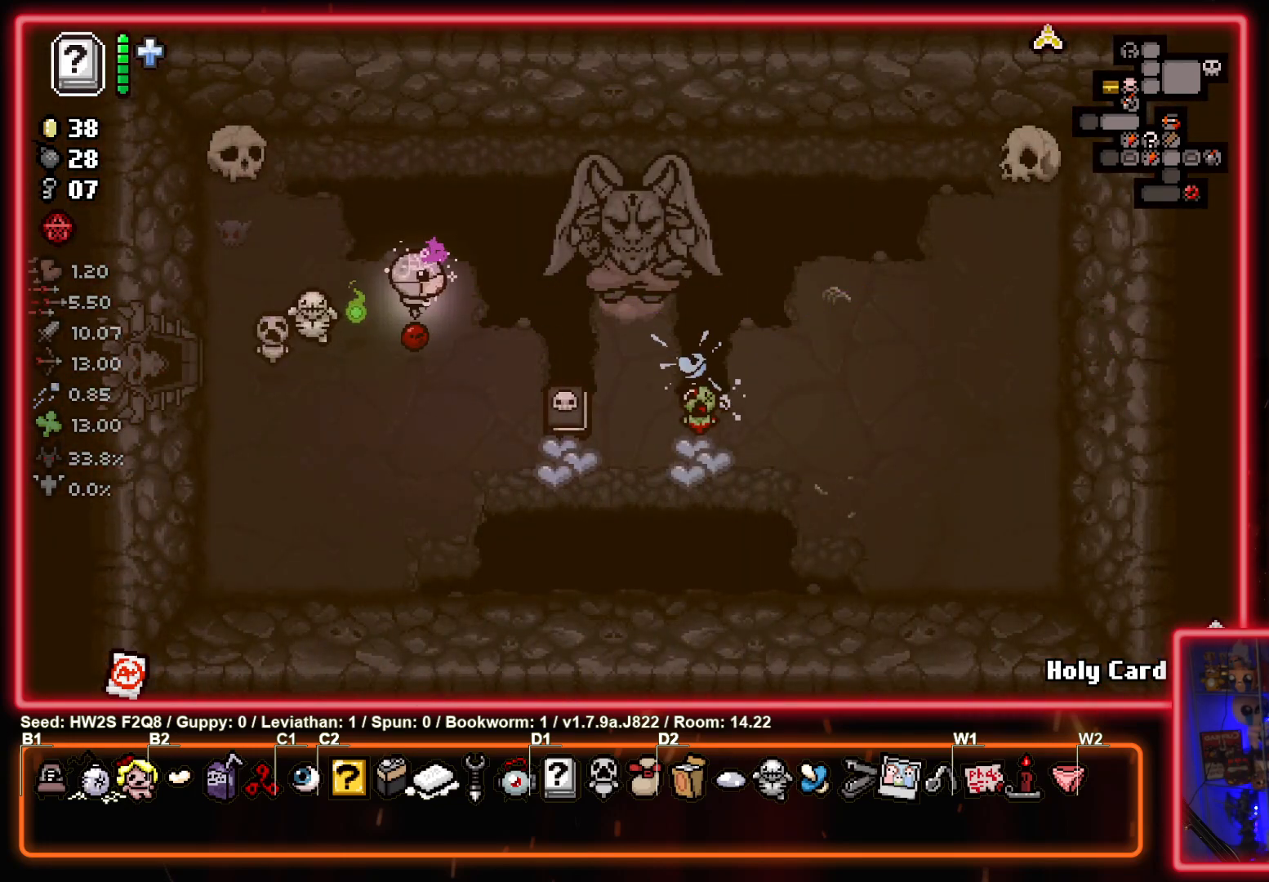
{"buttons": [], "left_stick": "down-right", "events": [[333, "left_stick", "down-right"]]}
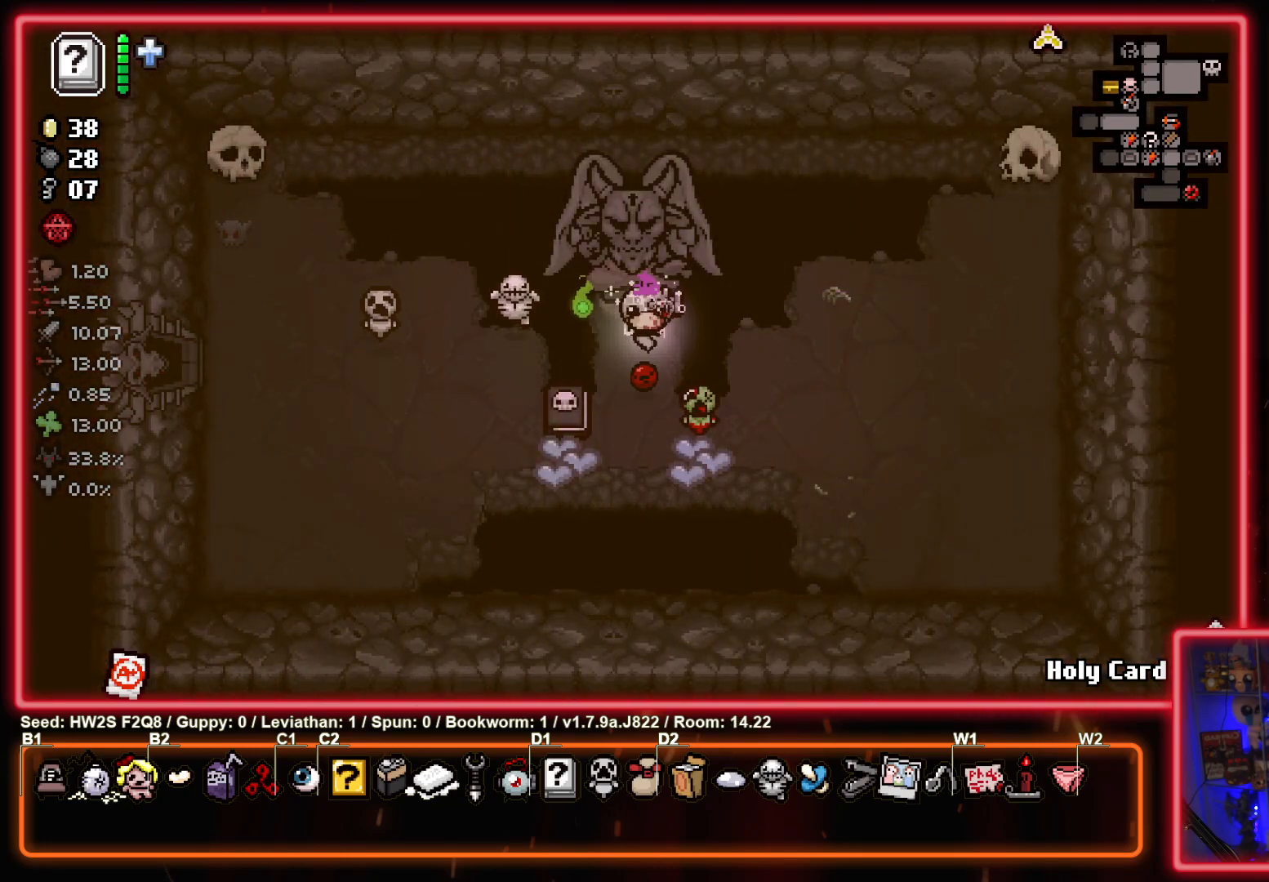
{"buttons": [], "left_stick": "left", "events": [[133, "left_stick", "up-right"], [200, "left_stick", "up-left"], [433, "left_stick", "left"]]}
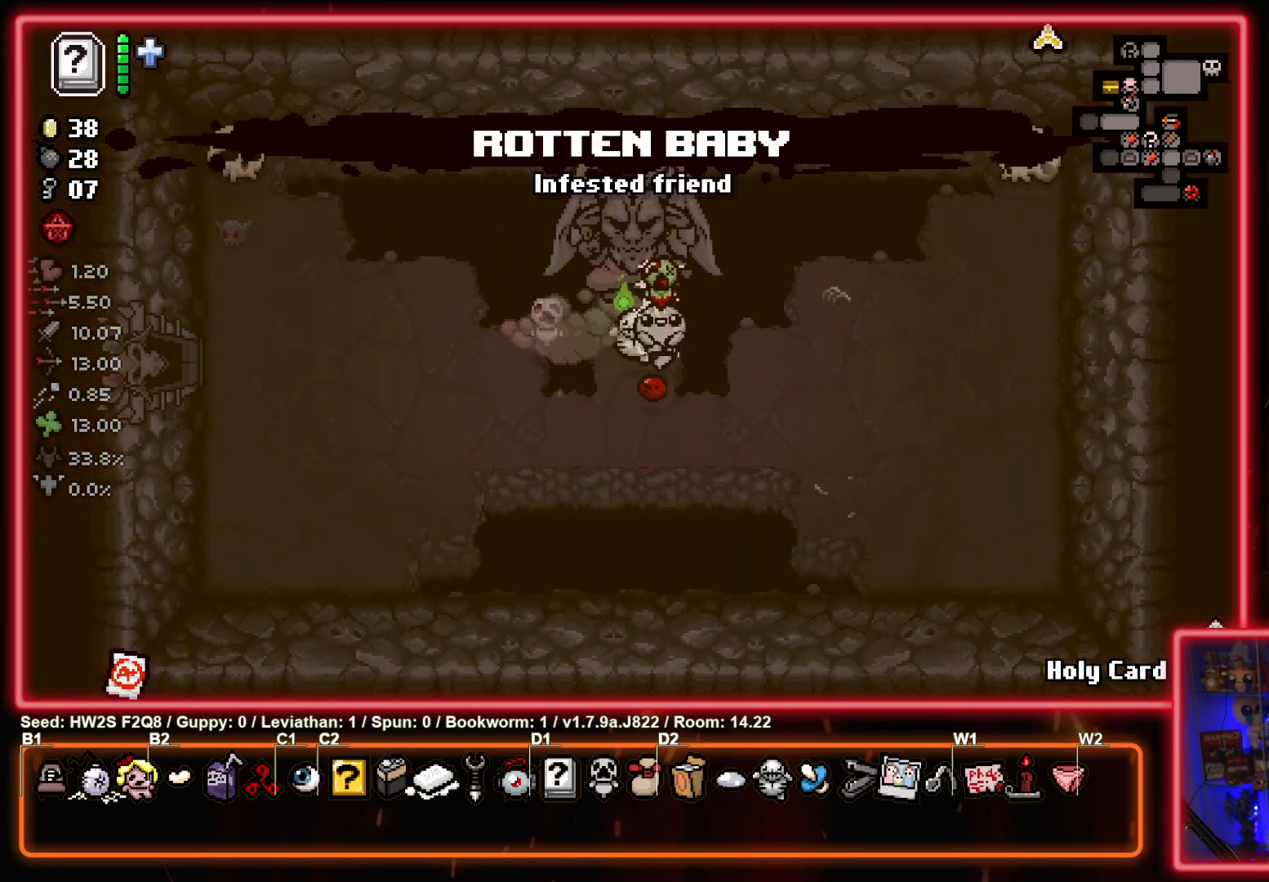
{"buttons": [], "left_stick": "left", "events": []}
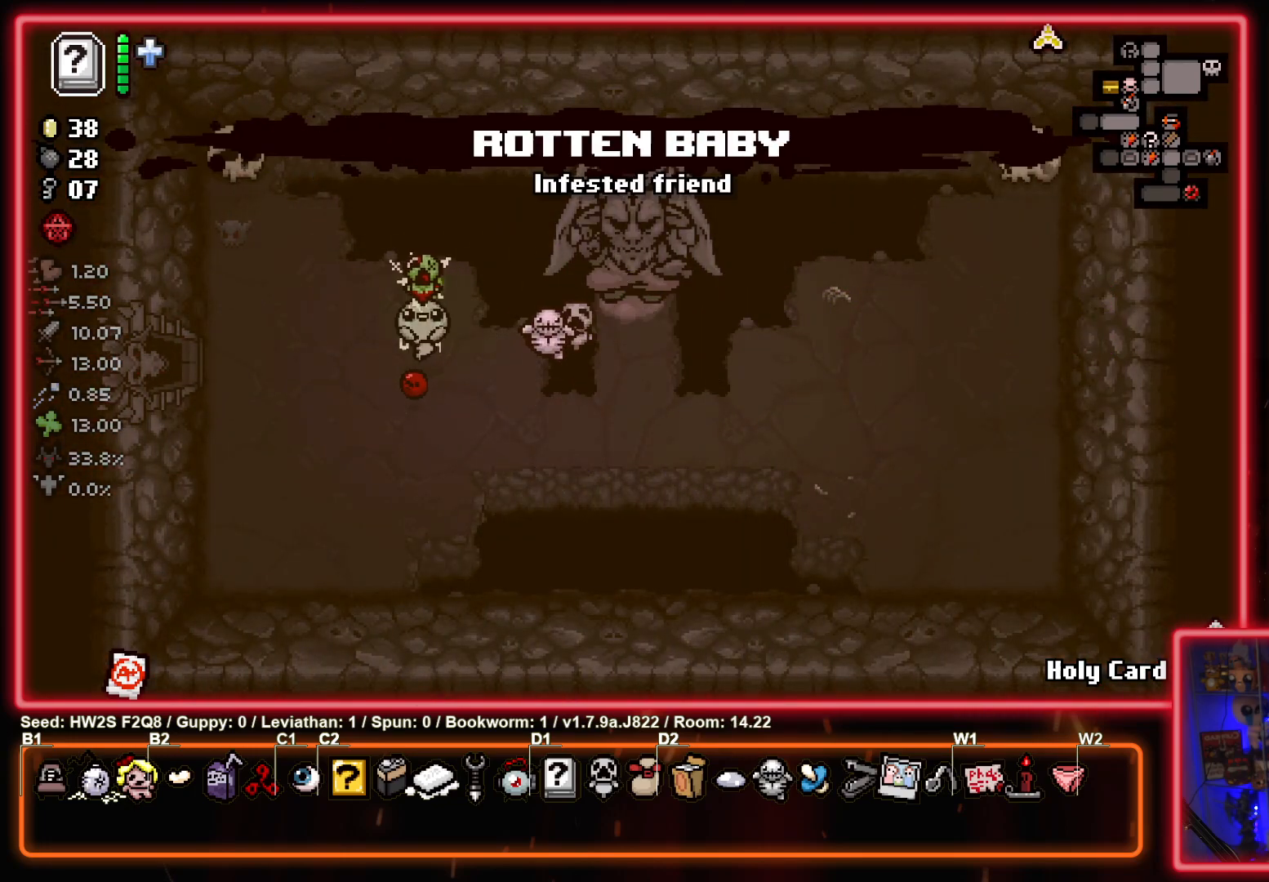
{"buttons": [], "left_stick": "left", "events": [[167, "left_stick", "center"], [267, "left_stick", "left"]]}
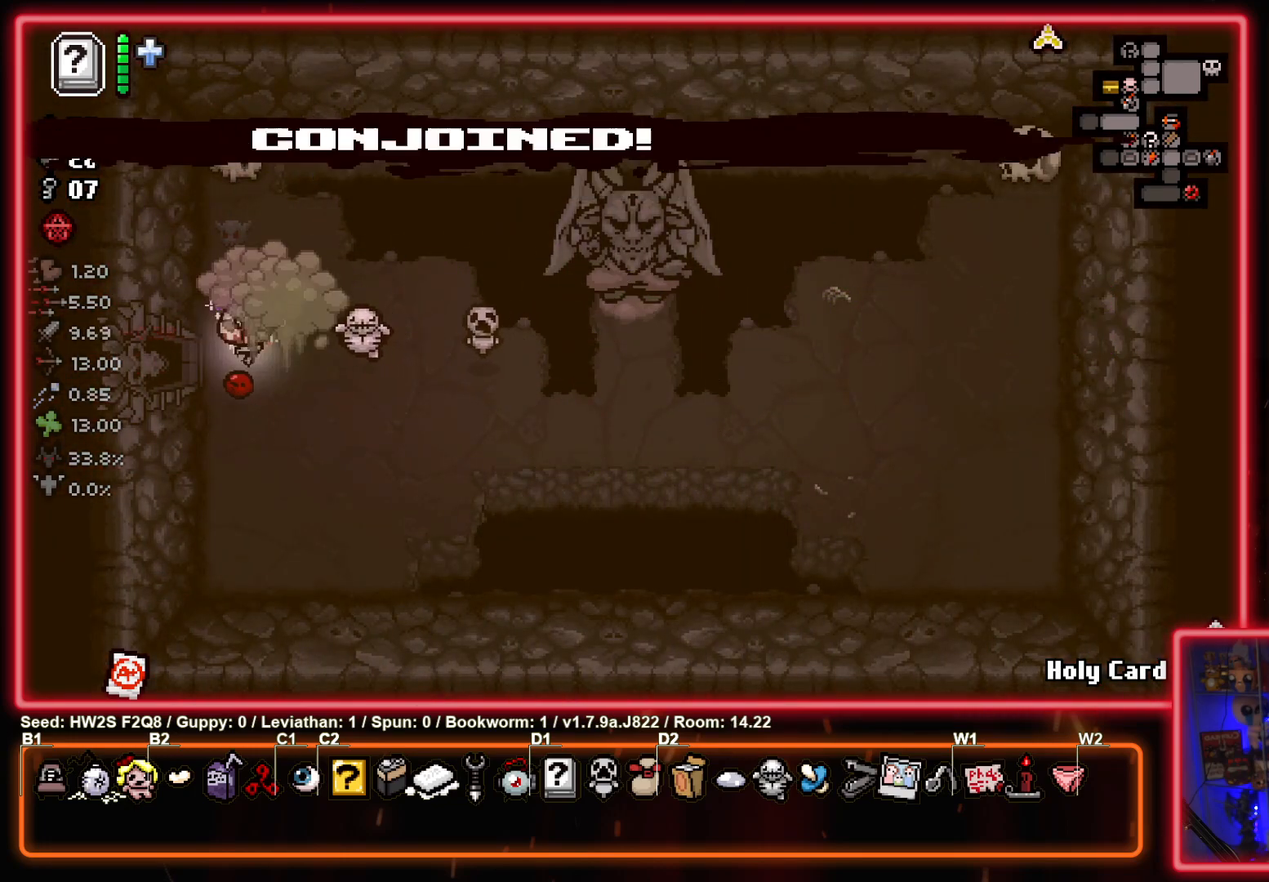
{"buttons": [], "left_stick": "center", "events": [[333, "left_stick", "center"]]}
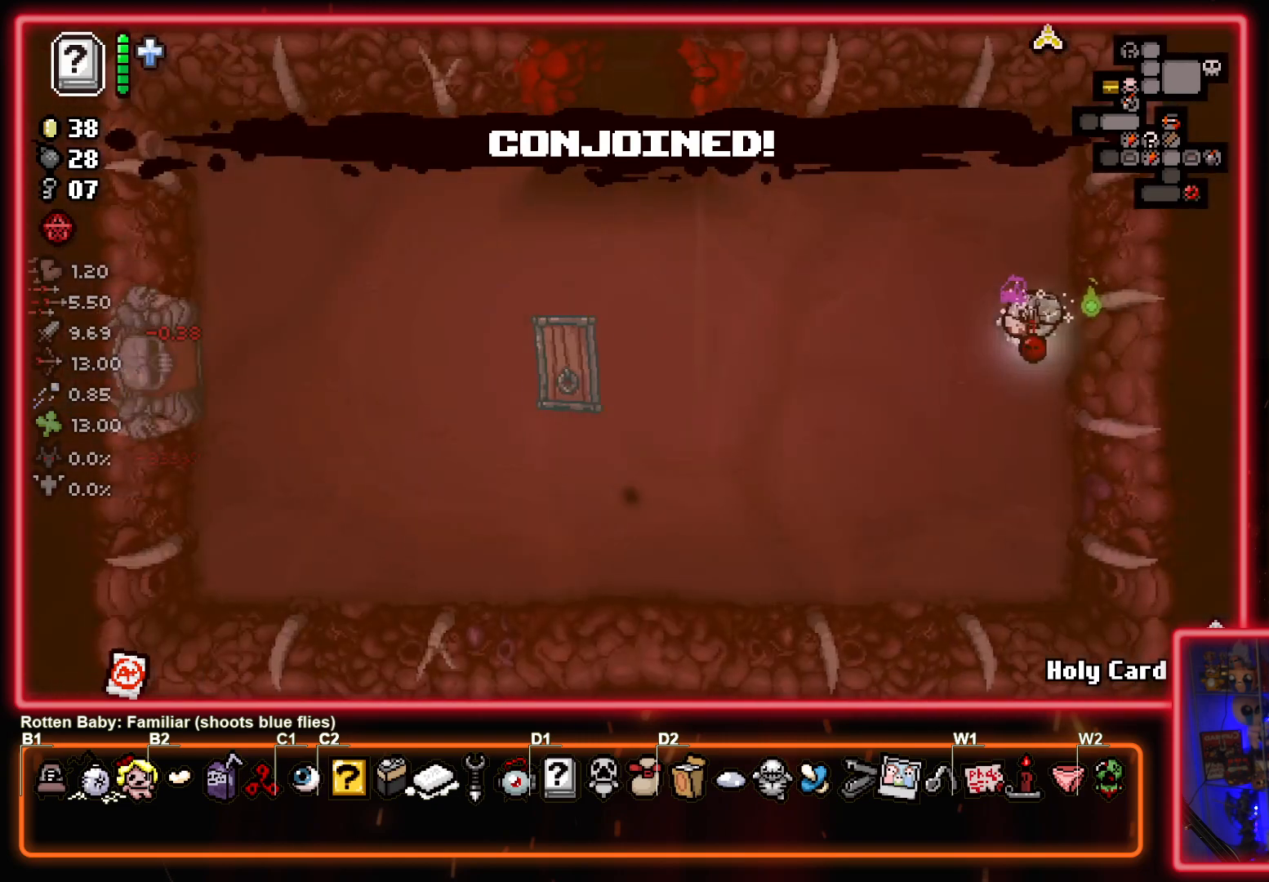
{"buttons": [], "left_stick": "left", "events": [[200, "left_stick", "left"]]}
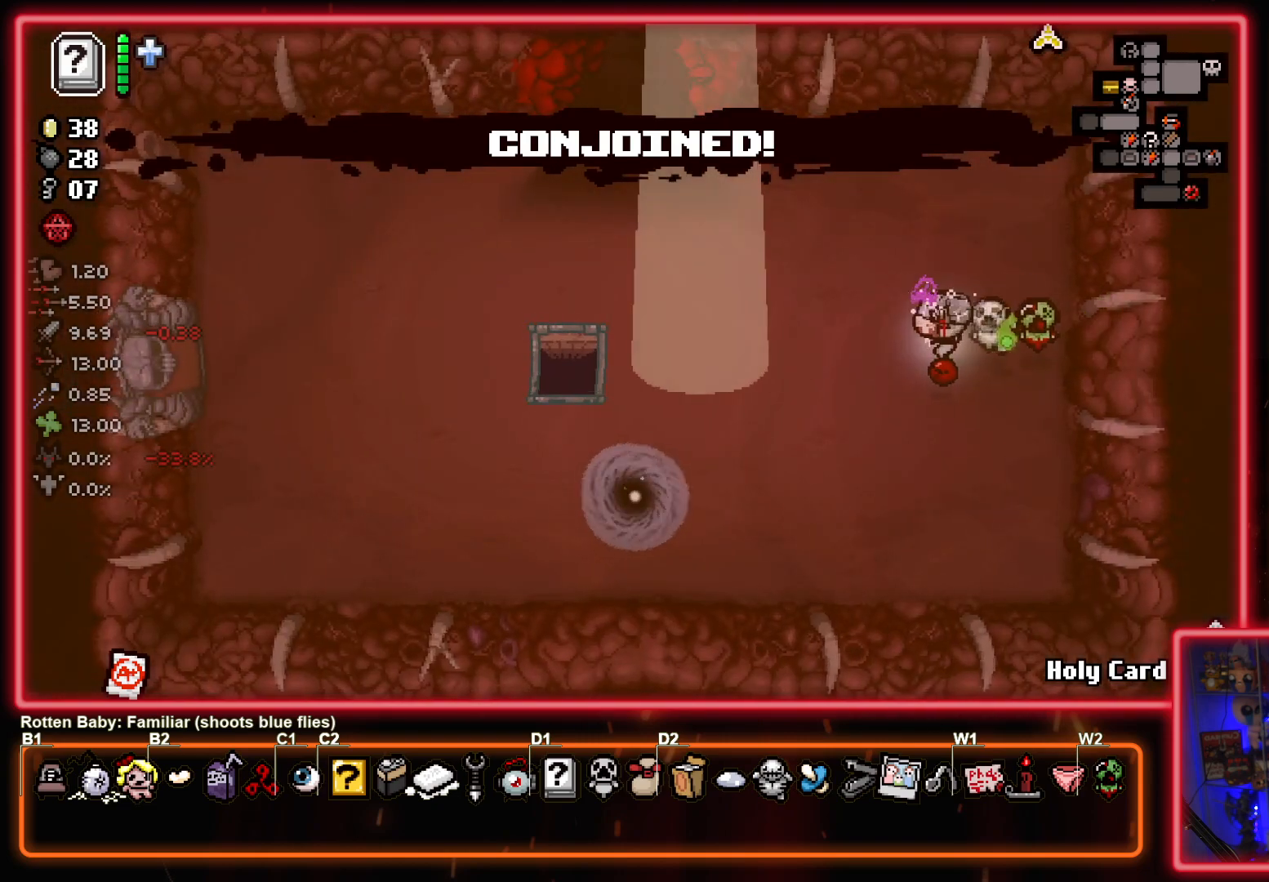
{"buttons": [], "left_stick": "left", "events": [[283, "left_stick", "center"], [483, "left_stick", "left"]]}
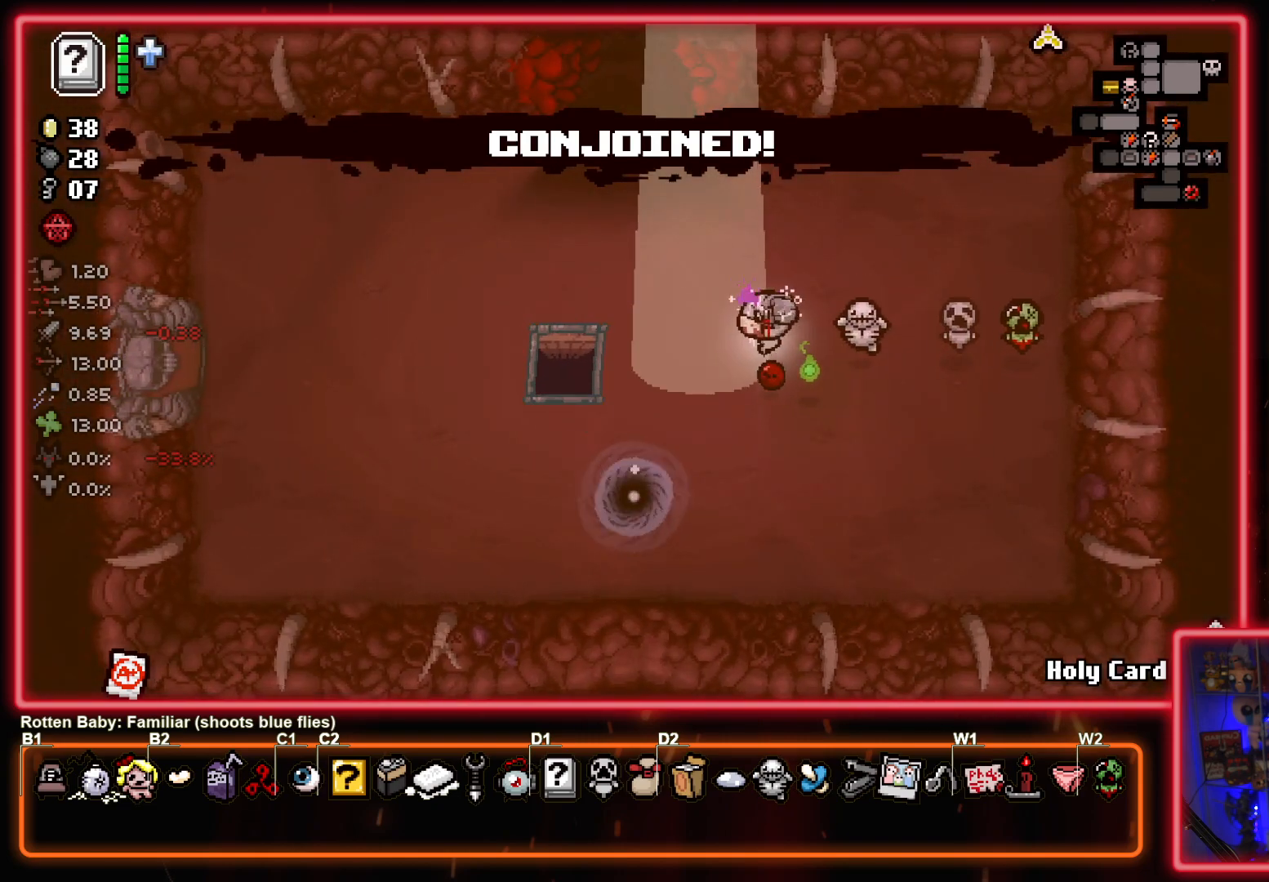
{"buttons": [], "left_stick": "center", "events": [[117, "left_stick", "center"]]}
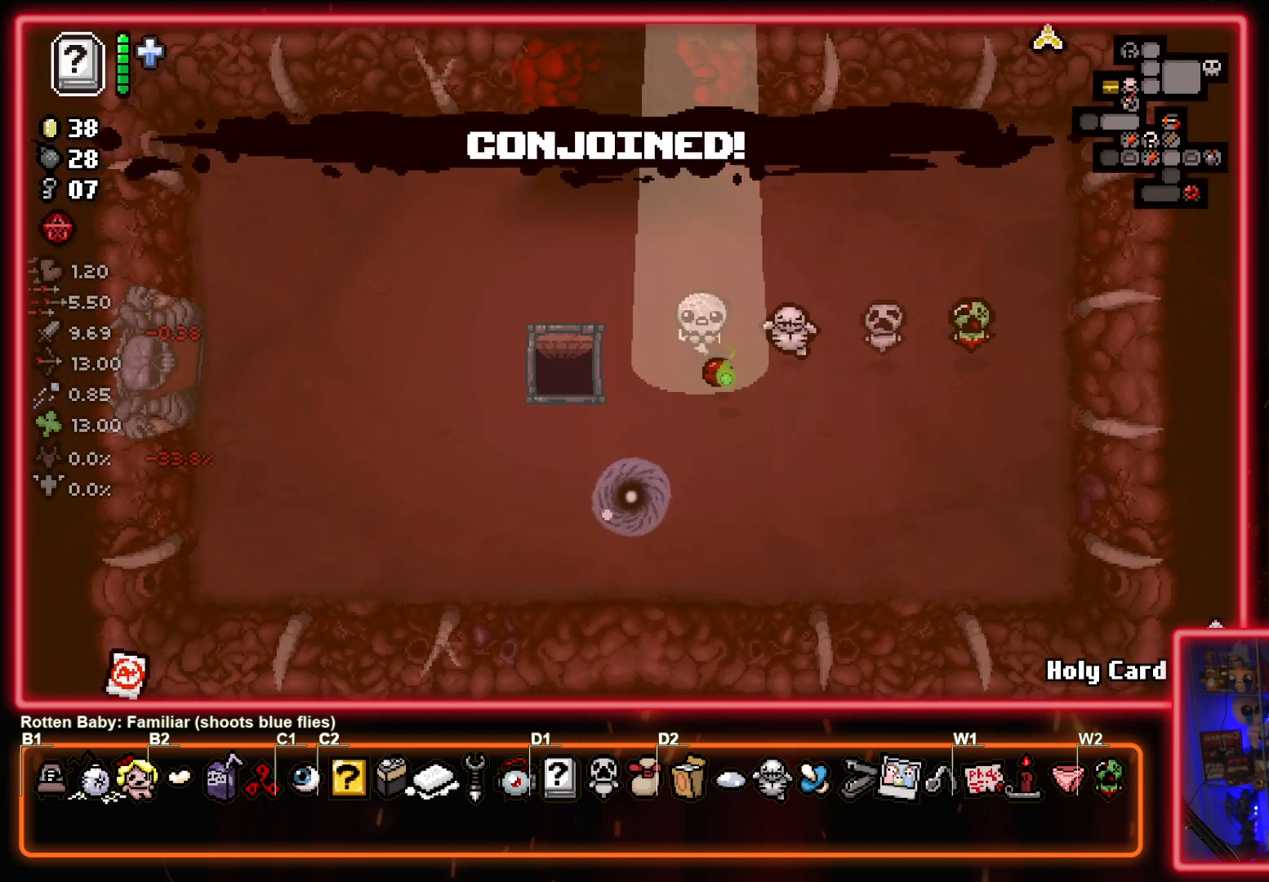
{"buttons": [], "left_stick": "center", "events": []}
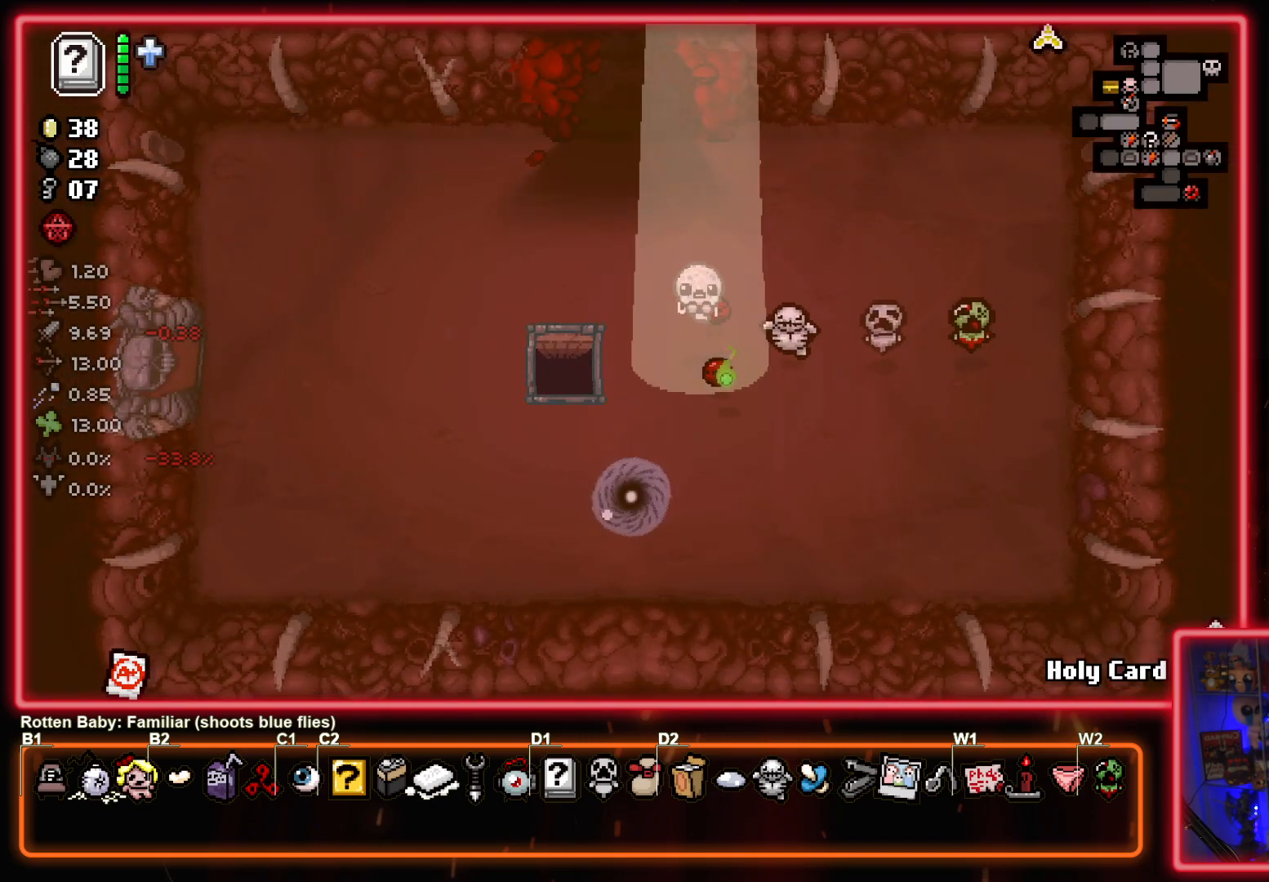
{"buttons": [], "left_stick": "center", "events": [[283, "CROSS", "down"], [467, "CROSS", "up"]]}
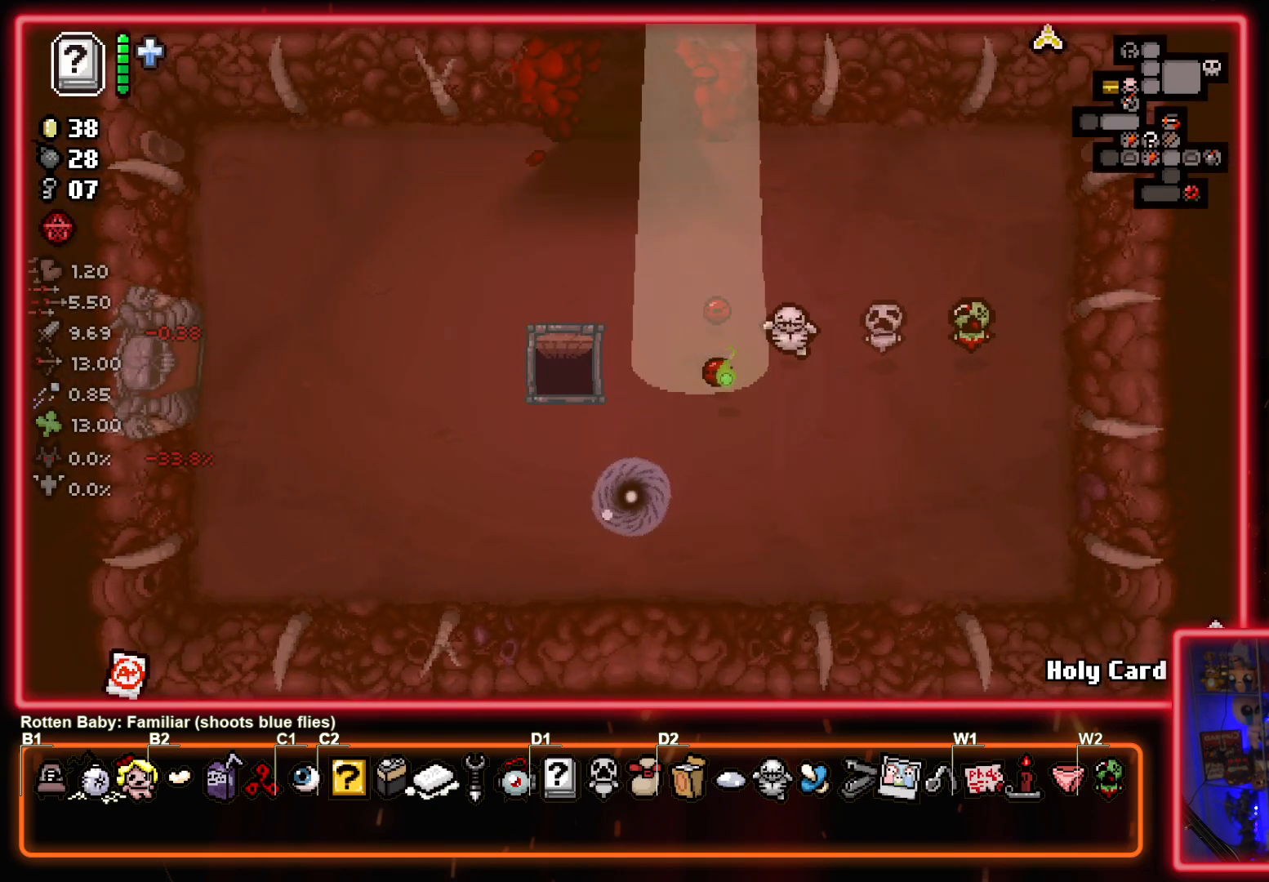
{"buttons": [], "left_stick": "center", "events": []}
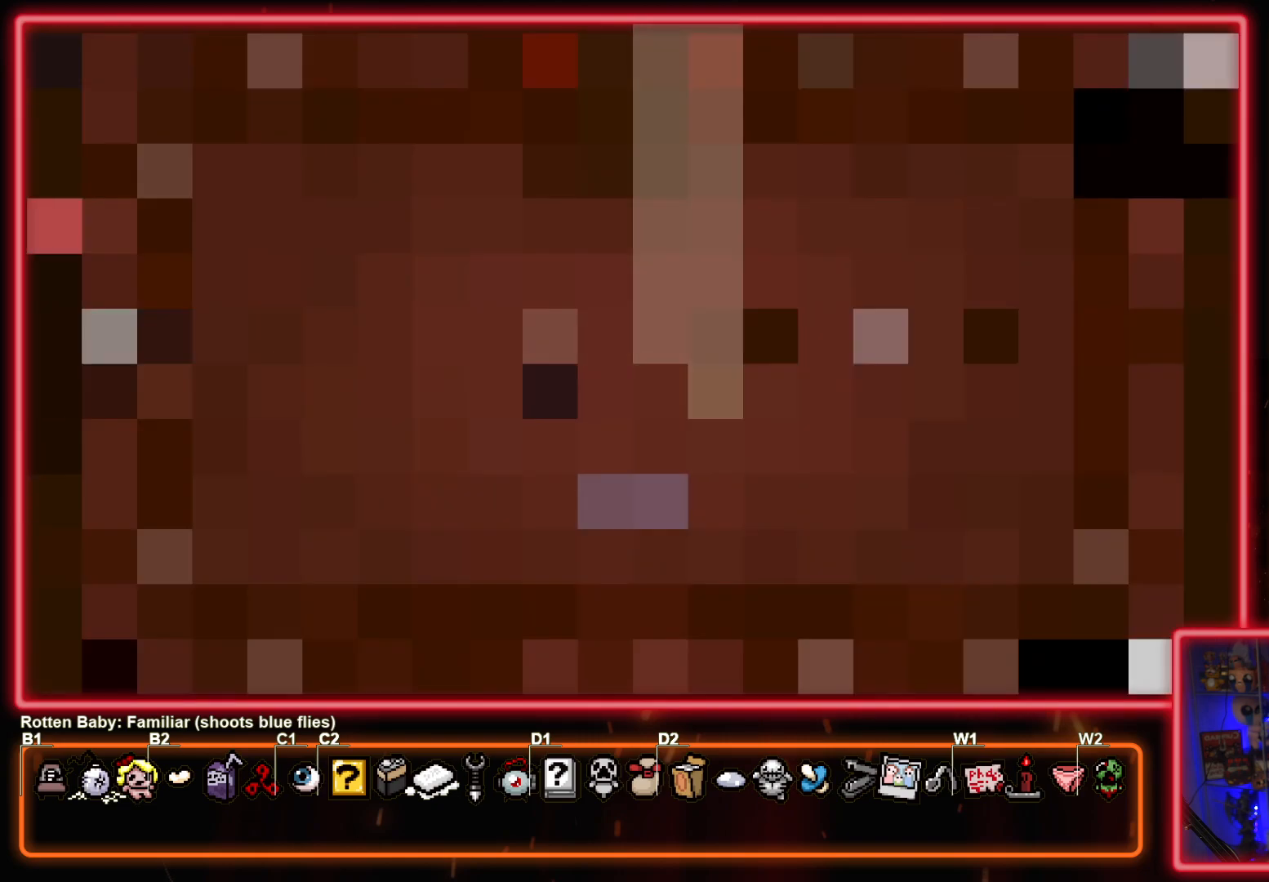
{"buttons": [], "left_stick": "center", "events": [[317, "CROSS", "down"], [500, "CROSS", "up"]]}
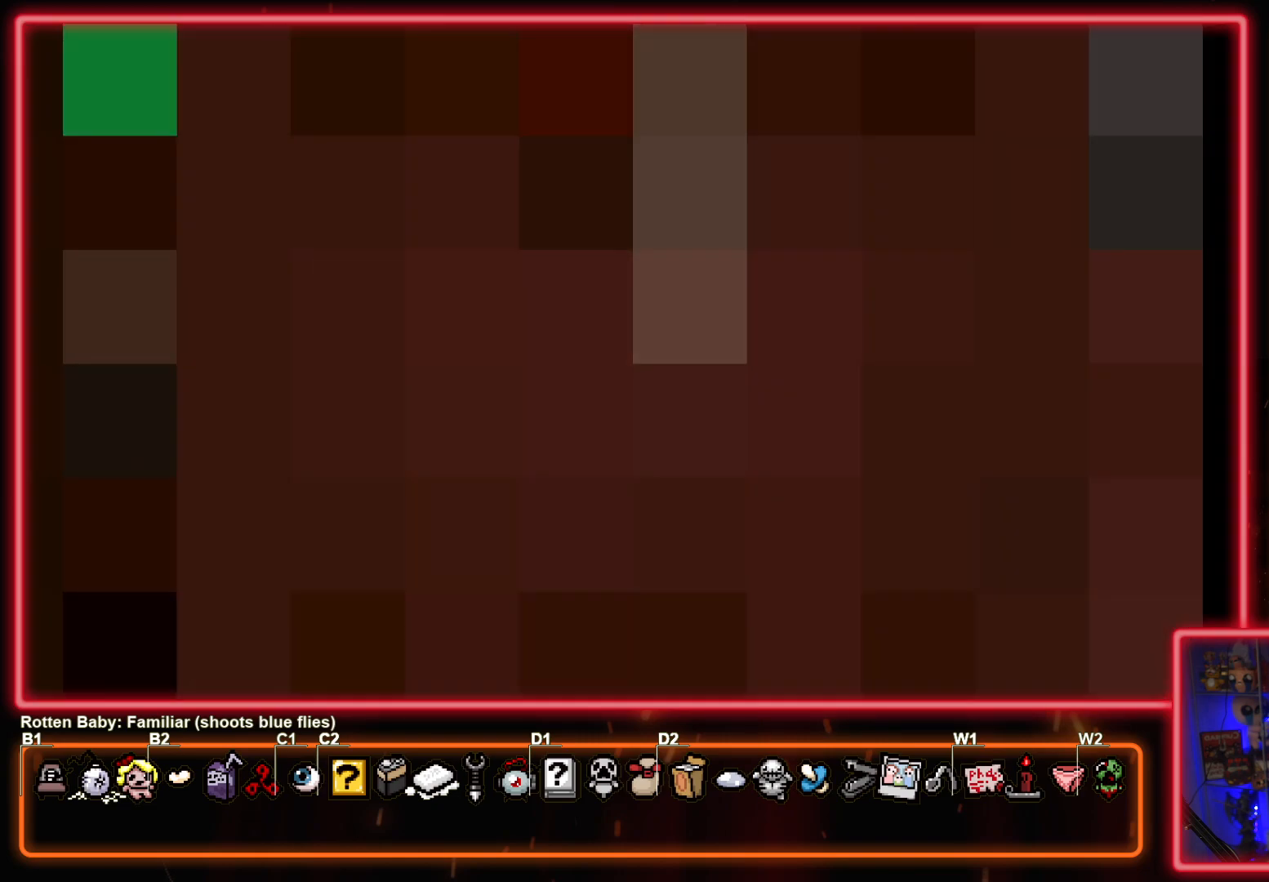
{"buttons": [], "left_stick": "center", "events": []}
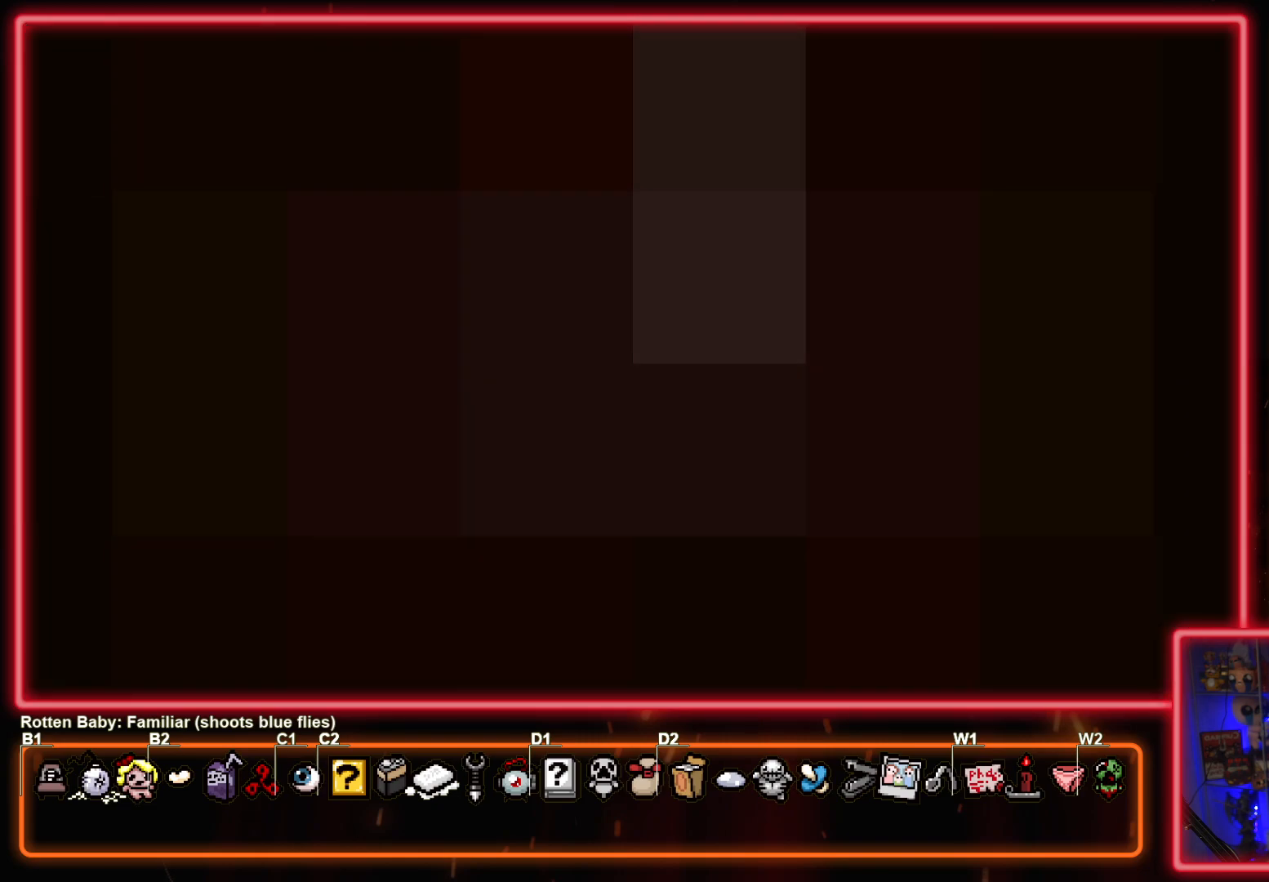
{"buttons": ["CROSS"], "left_stick": "center", "events": [[167, "CROSS", "down"], [300, "CROSS", "up"], [383, "CROSS", "down"]]}
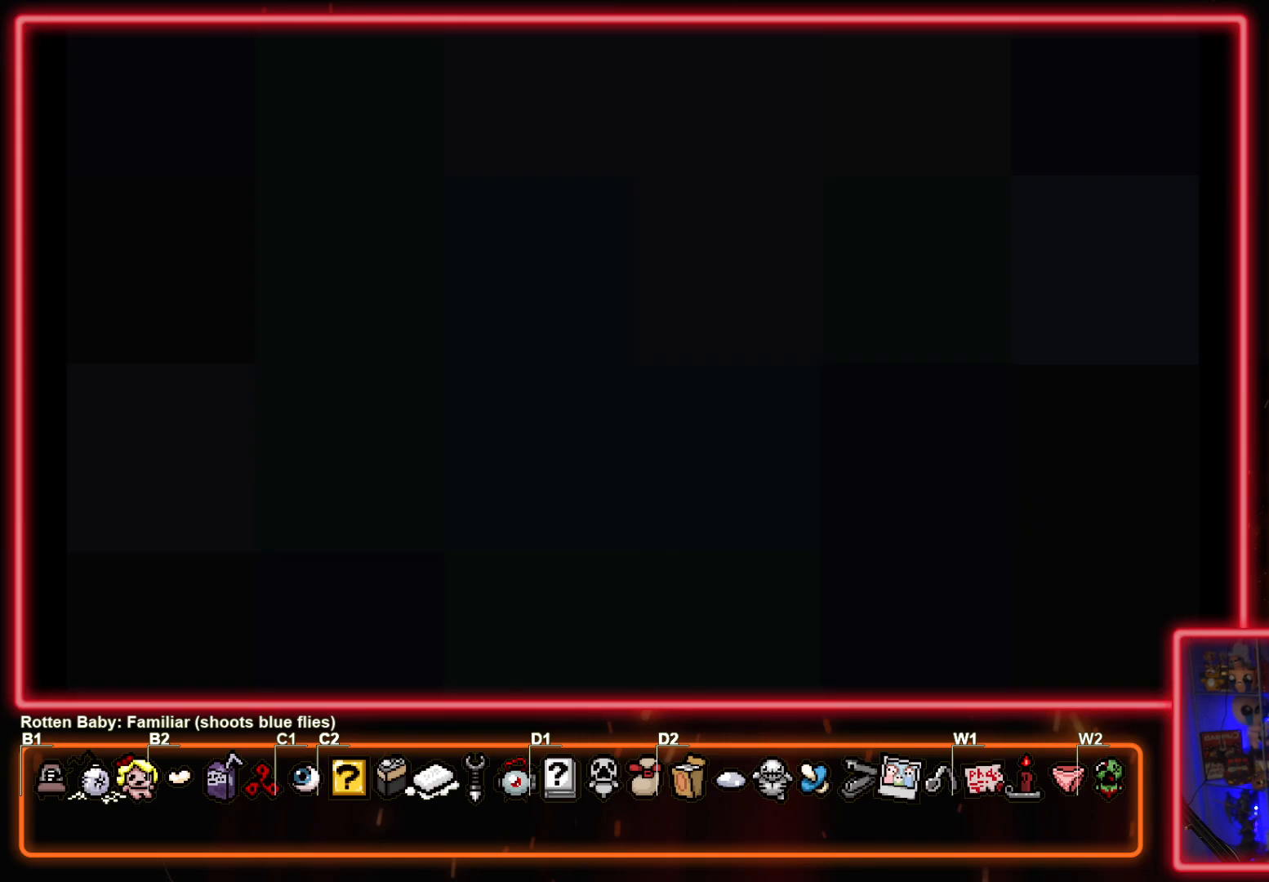
{"buttons": ["CROSS"], "left_stick": "center", "events": [[17, "CROSS", "up"], [83, "CROSS", "down"], [217, "CROSS", "up"], [300, "CROSS", "down"], [417, "CROSS", "up"], [500, "CROSS", "down"]]}
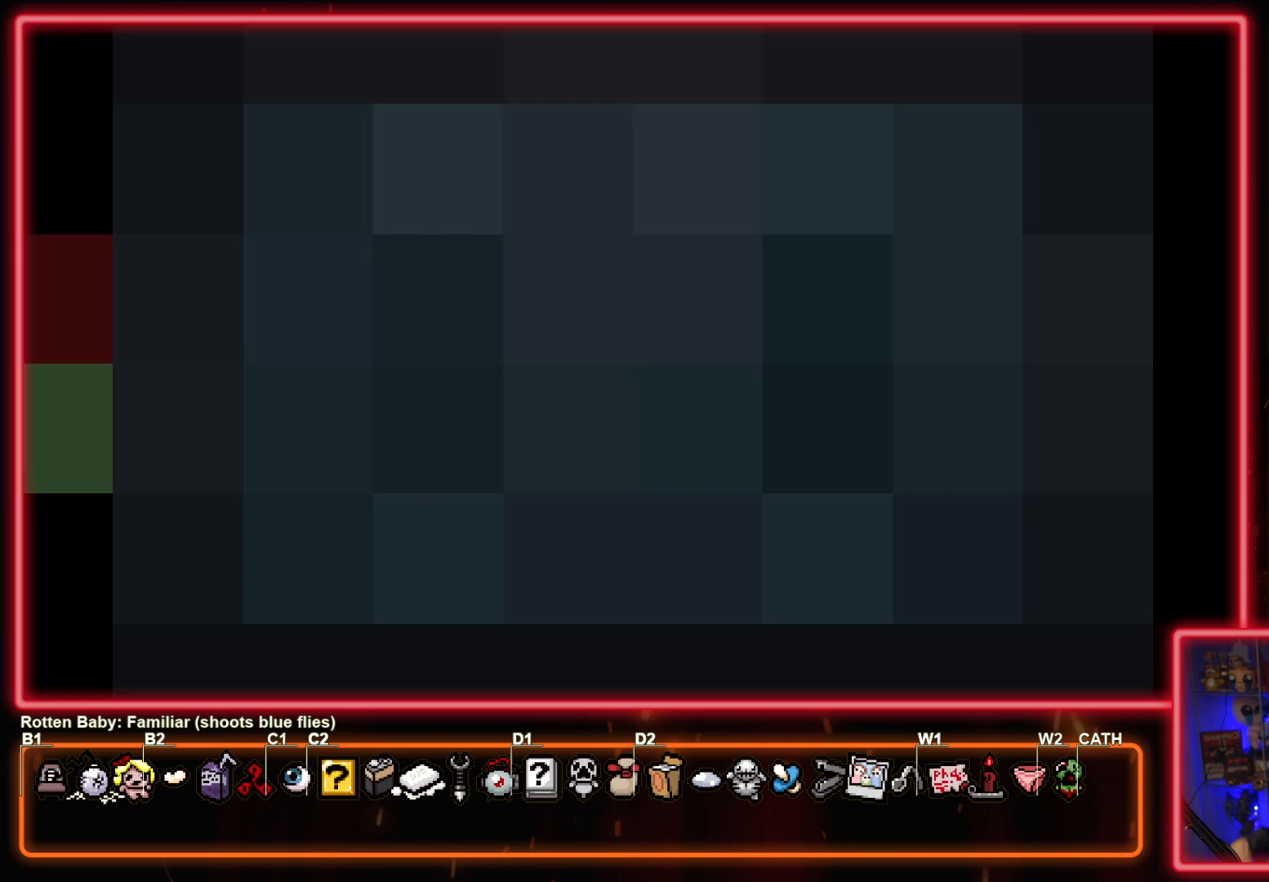
{"buttons": [], "left_stick": "center", "events": [[117, "CROSS", "up"], [200, "CROSS", "down"], [350, "CROSS", "up"]]}